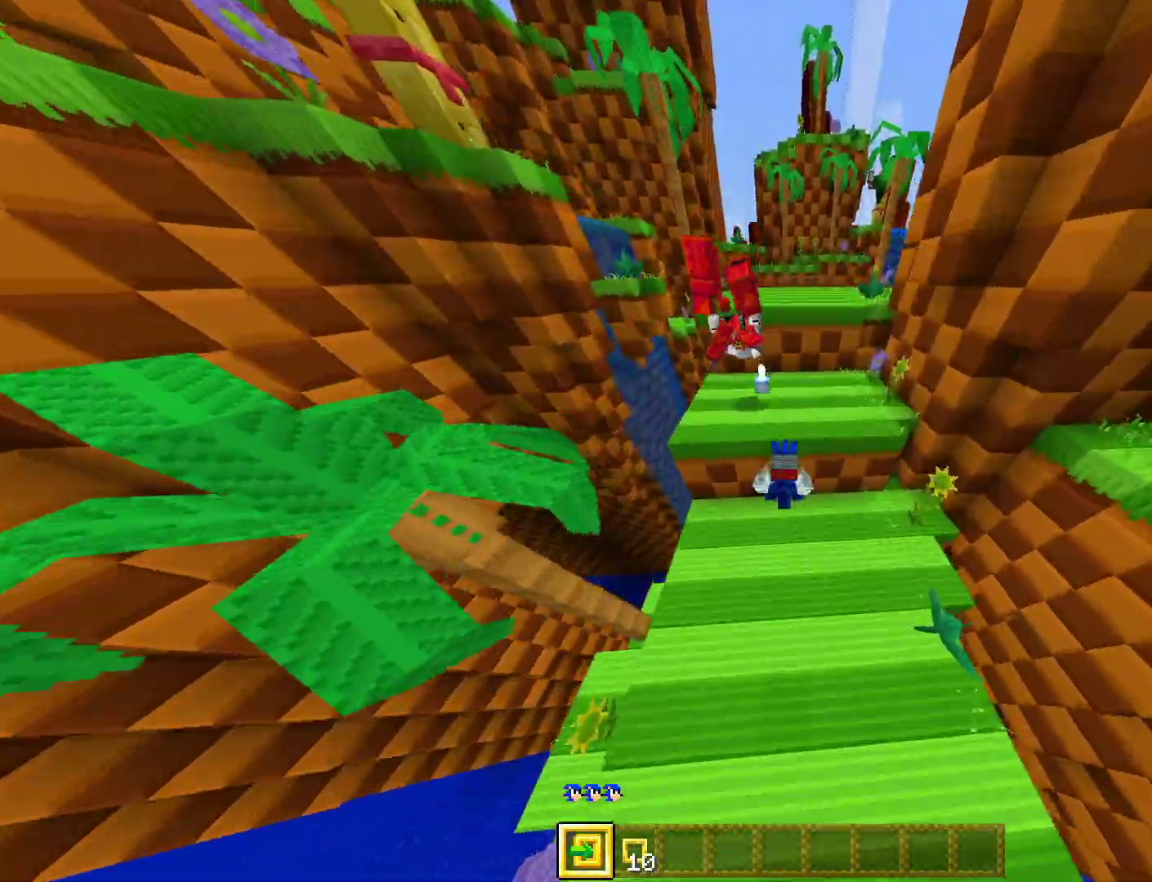
Gameplay with a controller (PlayStation layout); each line is a JSON object with the inputs held at the frame after it. "events" lists button and stick changes between this image and that frame as [ms after this image, input, new state], when the widget could be followed in between.
{"buttons": ["CROSS"], "left_stick": "up", "right_stick": "center", "events": [[300, "CROSS", "up"], [383, "CROSS", "down"]]}
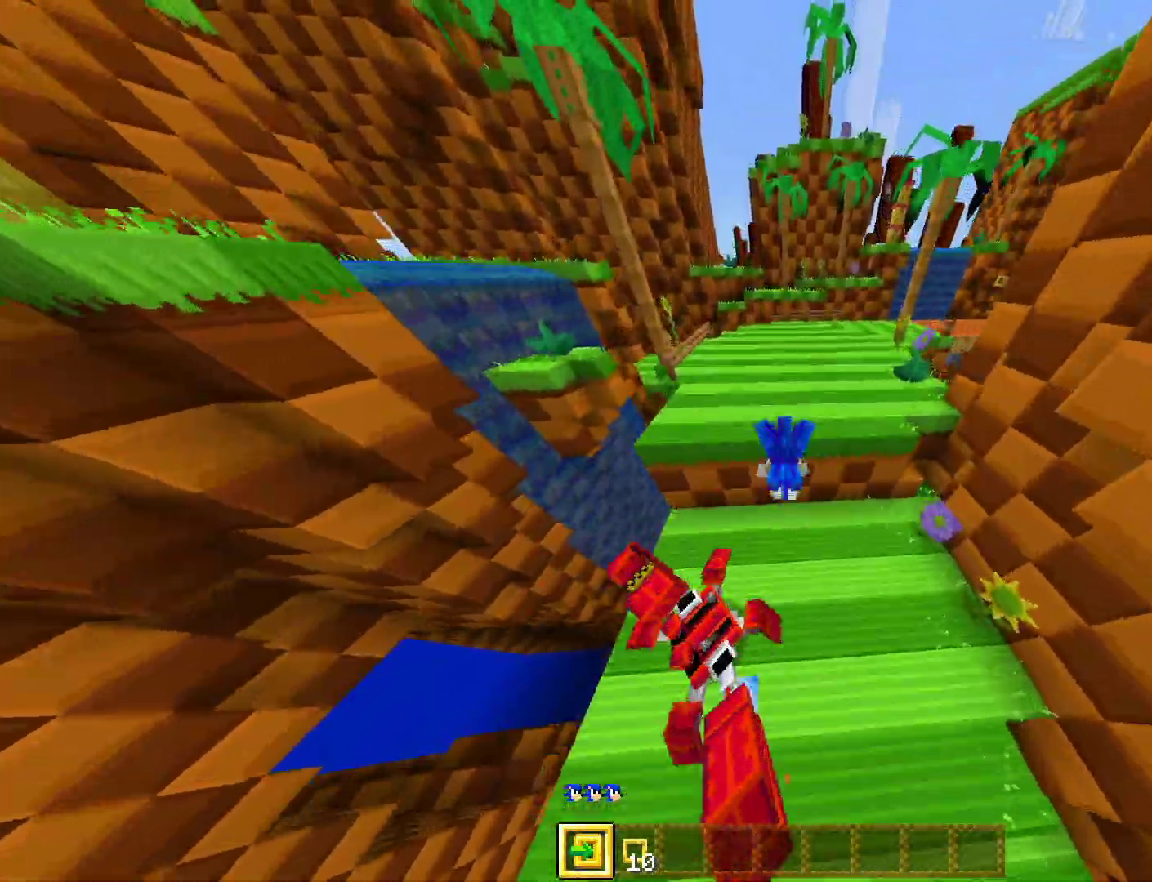
{"buttons": [], "left_stick": "up", "right_stick": "center", "events": [[283, "CROSS", "up"]]}
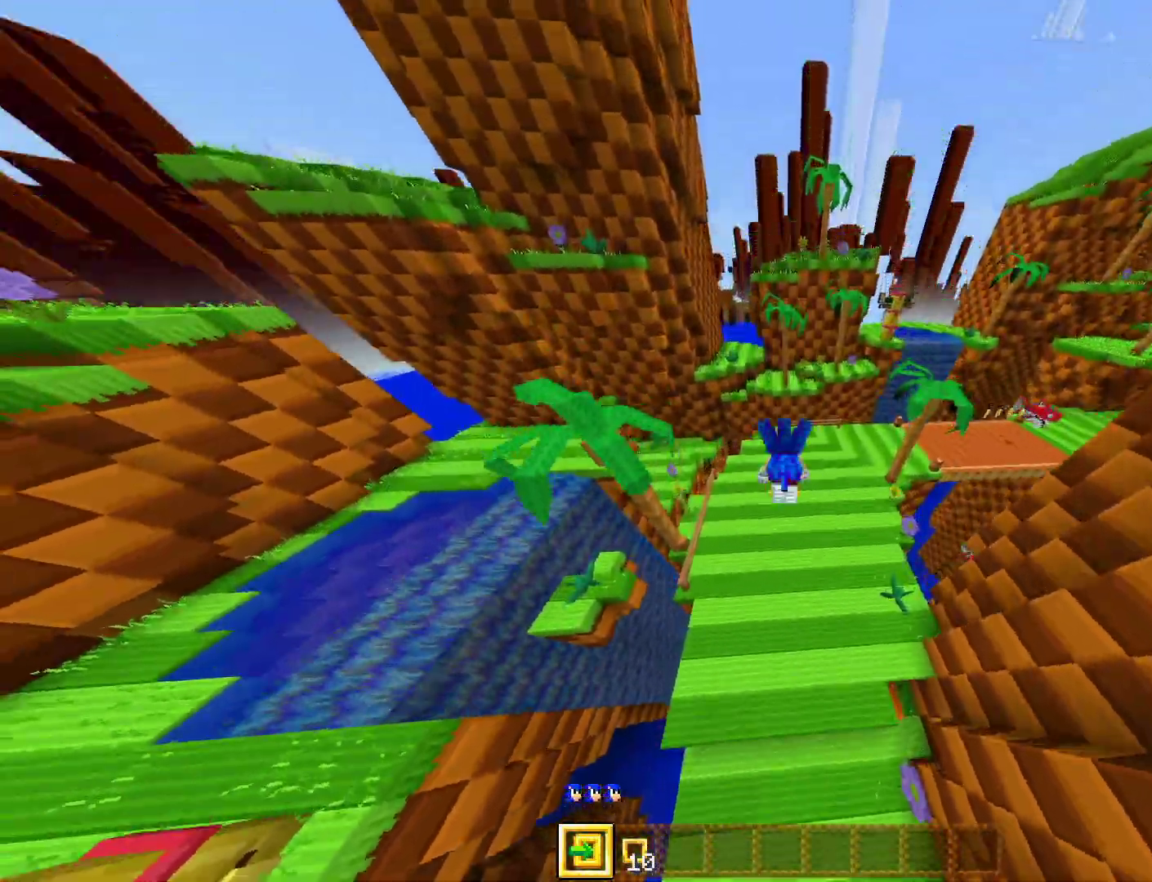
{"buttons": [], "left_stick": "up", "right_stick": "center", "events": []}
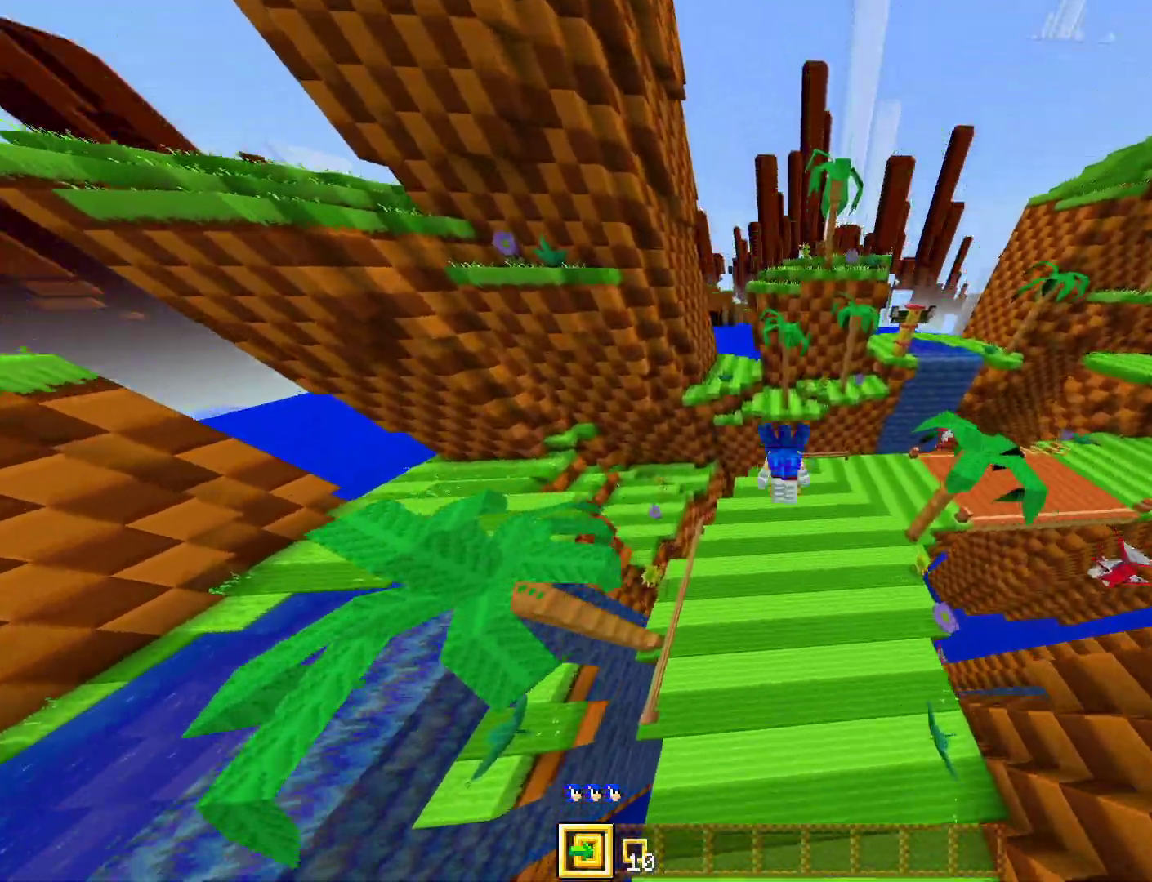
{"buttons": [], "left_stick": "up", "right_stick": "right", "events": [[150, "right_stick", "right"]]}
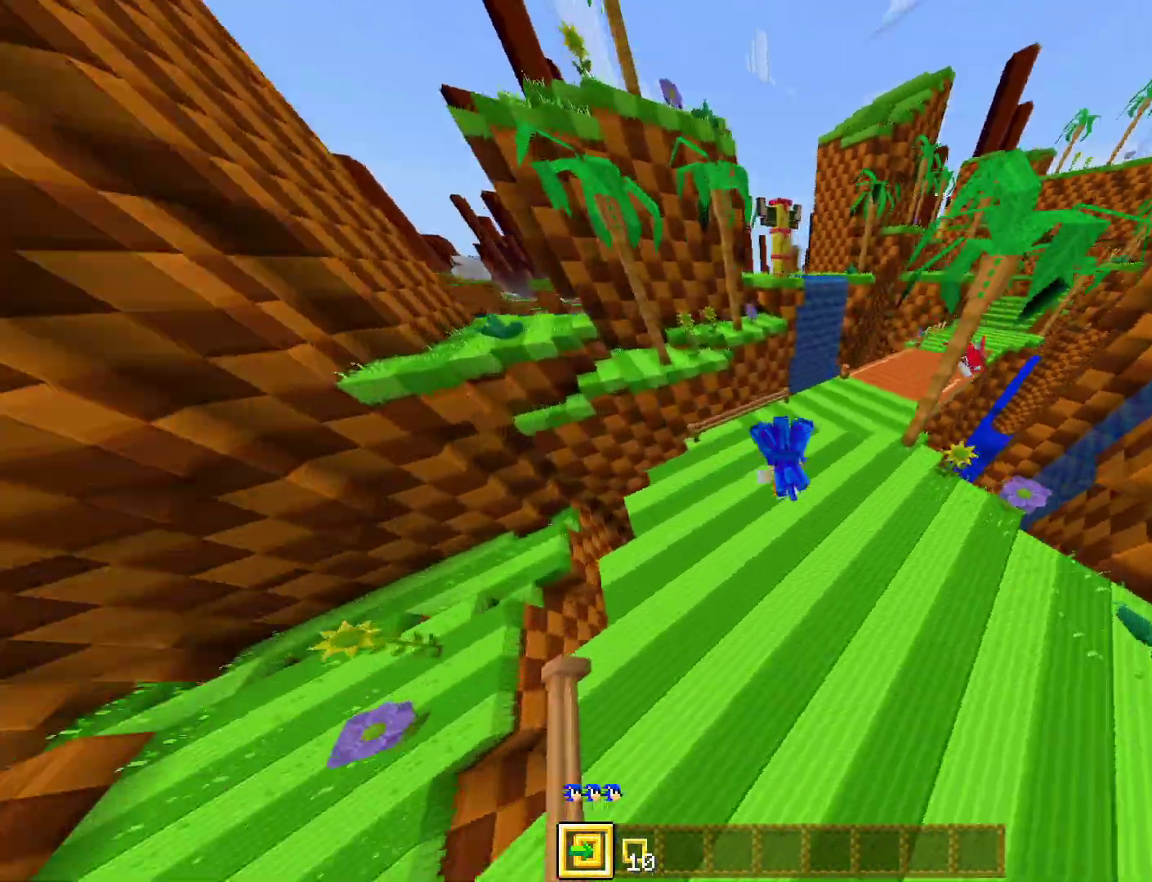
{"buttons": [], "left_stick": "up", "right_stick": "center", "events": [[167, "right_stick", "center"]]}
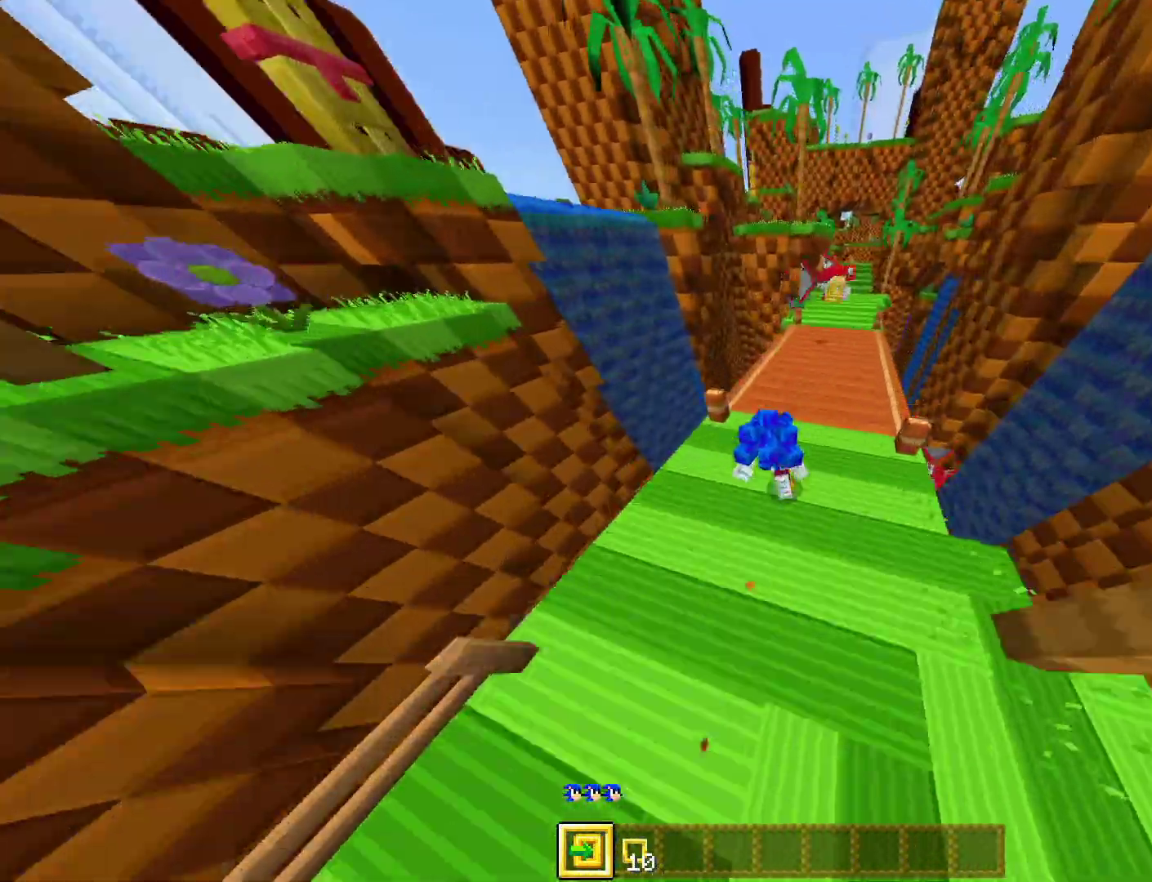
{"buttons": ["CROSS"], "left_stick": "up", "right_stick": "center", "events": [[33, "CROSS", "down"]]}
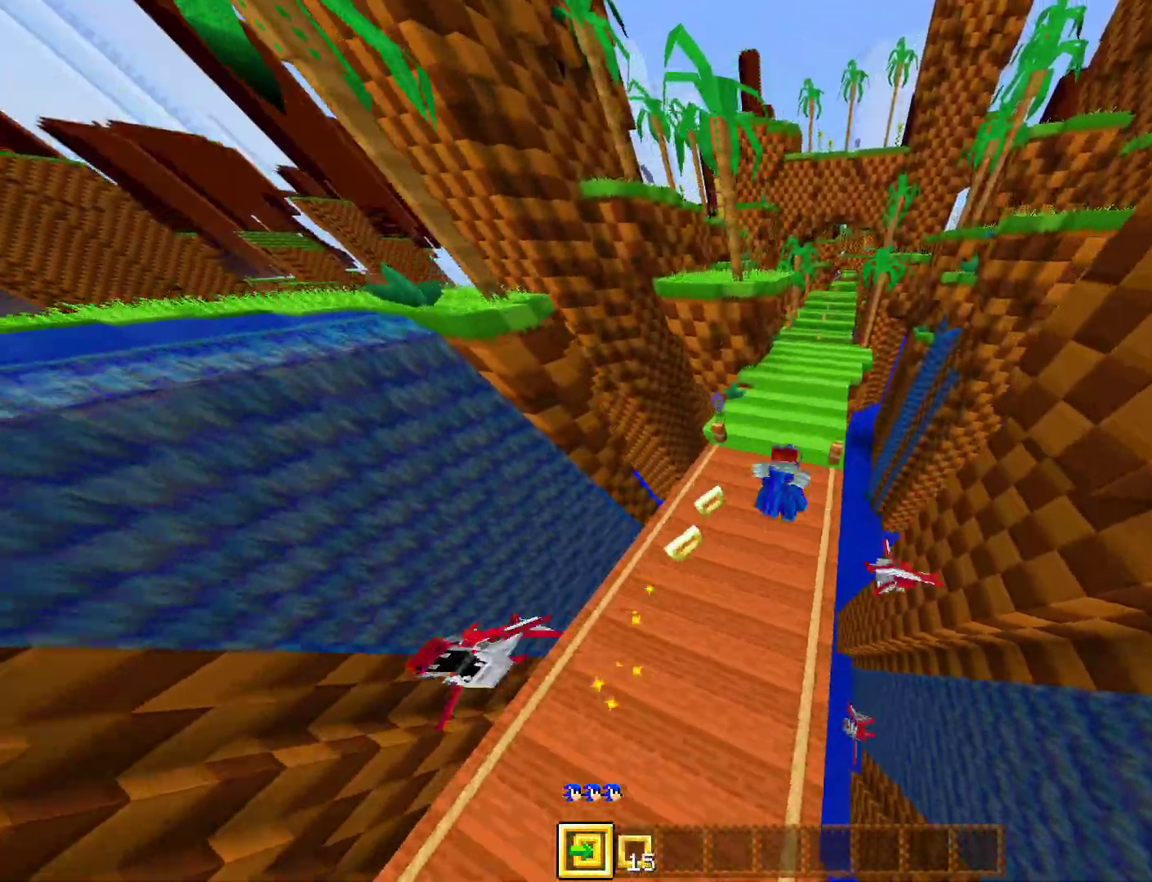
{"buttons": [], "left_stick": "up", "right_stick": "center", "events": [[150, "CROSS", "up"], [400, "right_stick", "right"], [500, "right_stick", "center"]]}
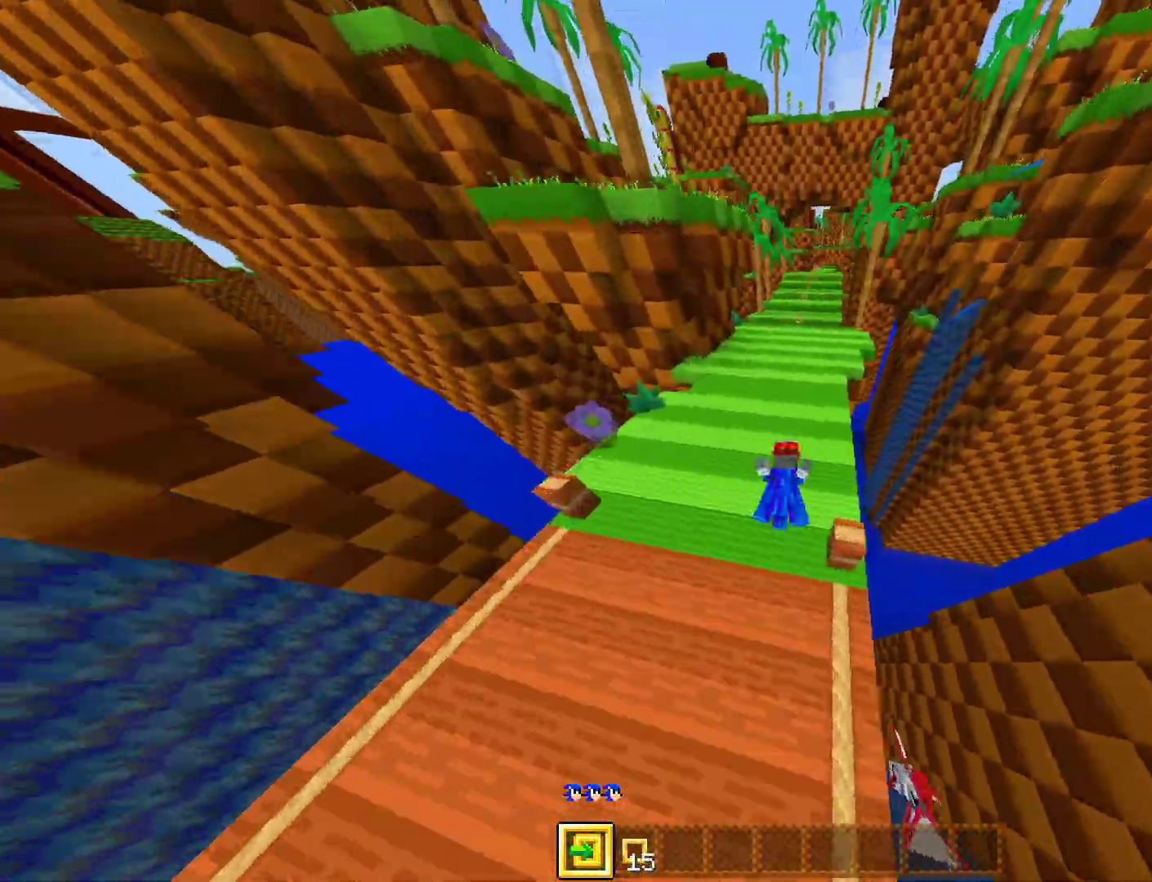
{"buttons": [], "left_stick": "up", "right_stick": "right", "events": [[483, "right_stick", "right"]]}
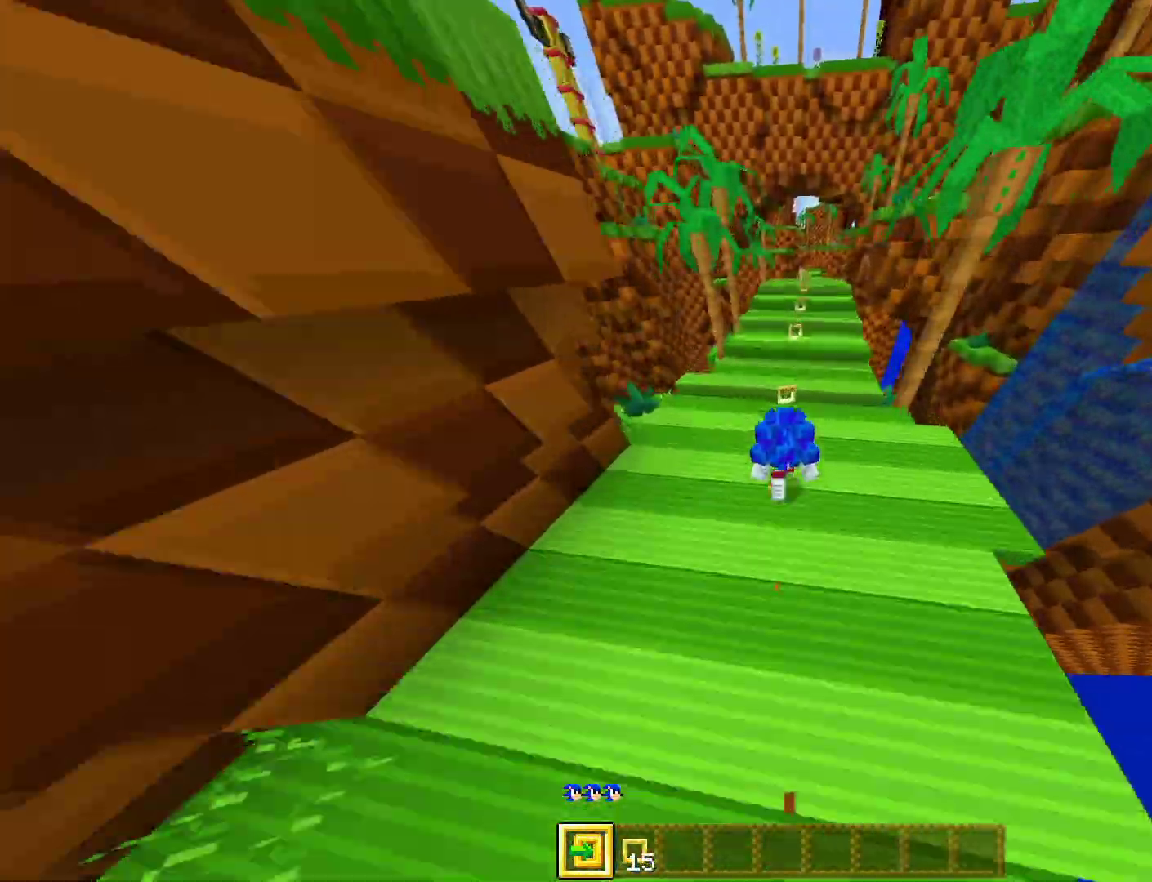
{"buttons": [], "left_stick": "up", "right_stick": "center", "events": [[83, "right_stick", "center"]]}
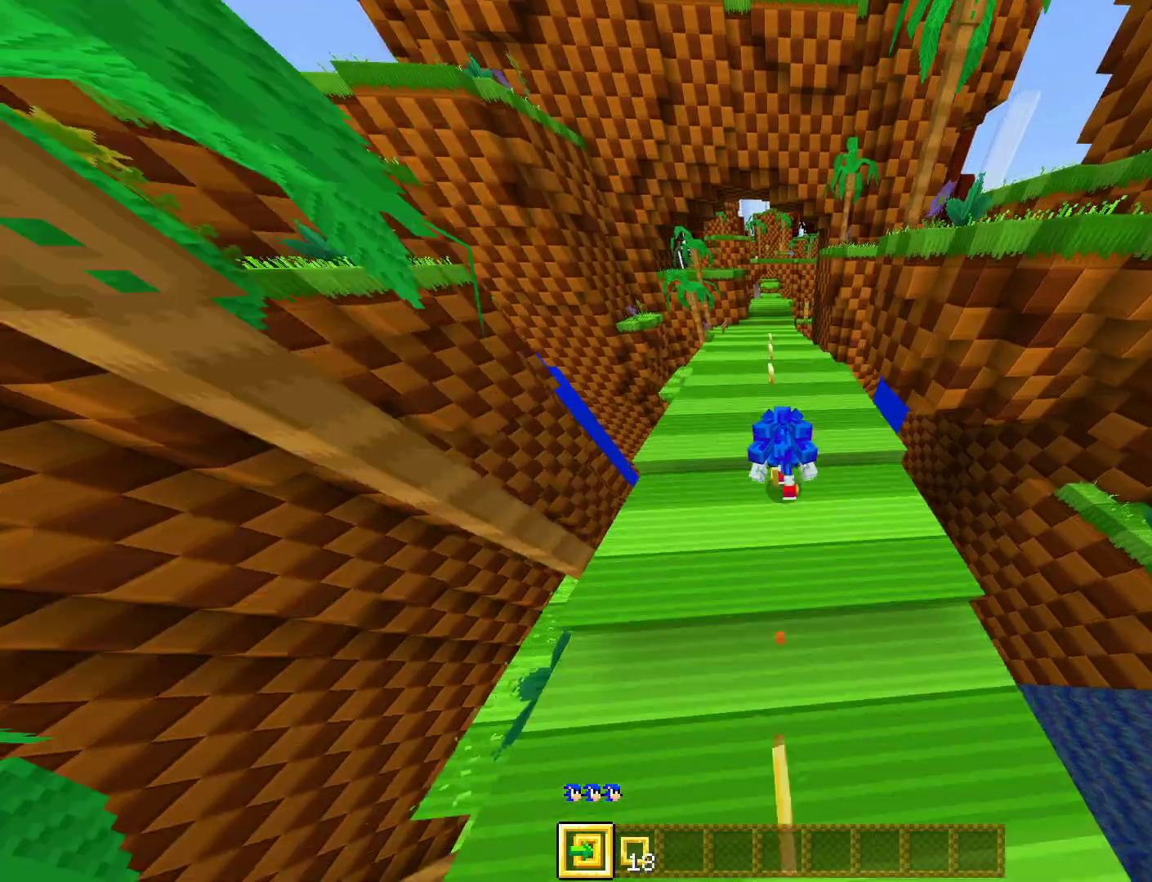
{"buttons": [], "left_stick": "up", "right_stick": "center", "events": [[67, "right_stick", "left"], [200, "right_stick", "center"]]}
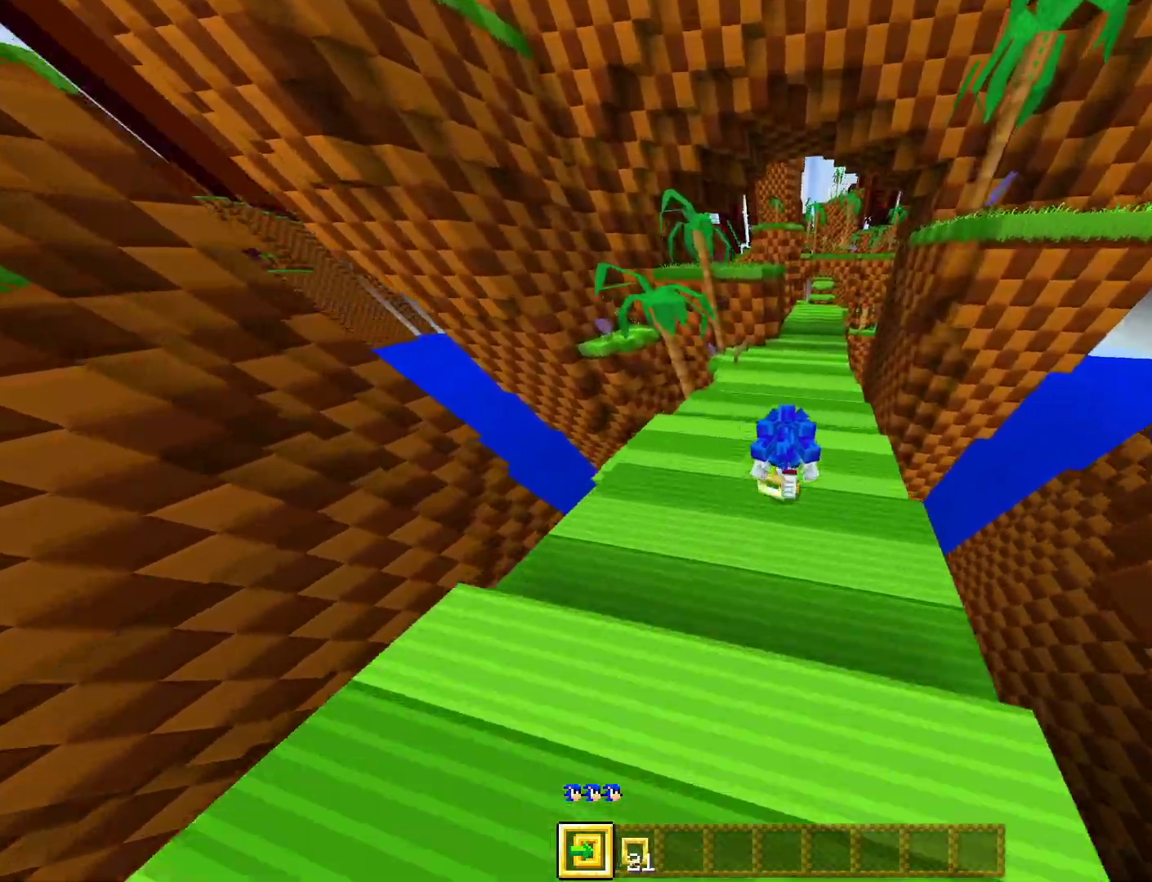
{"buttons": [], "left_stick": "up", "right_stick": "center", "events": [[50, "right_stick", "right"], [150, "right_stick", "center"]]}
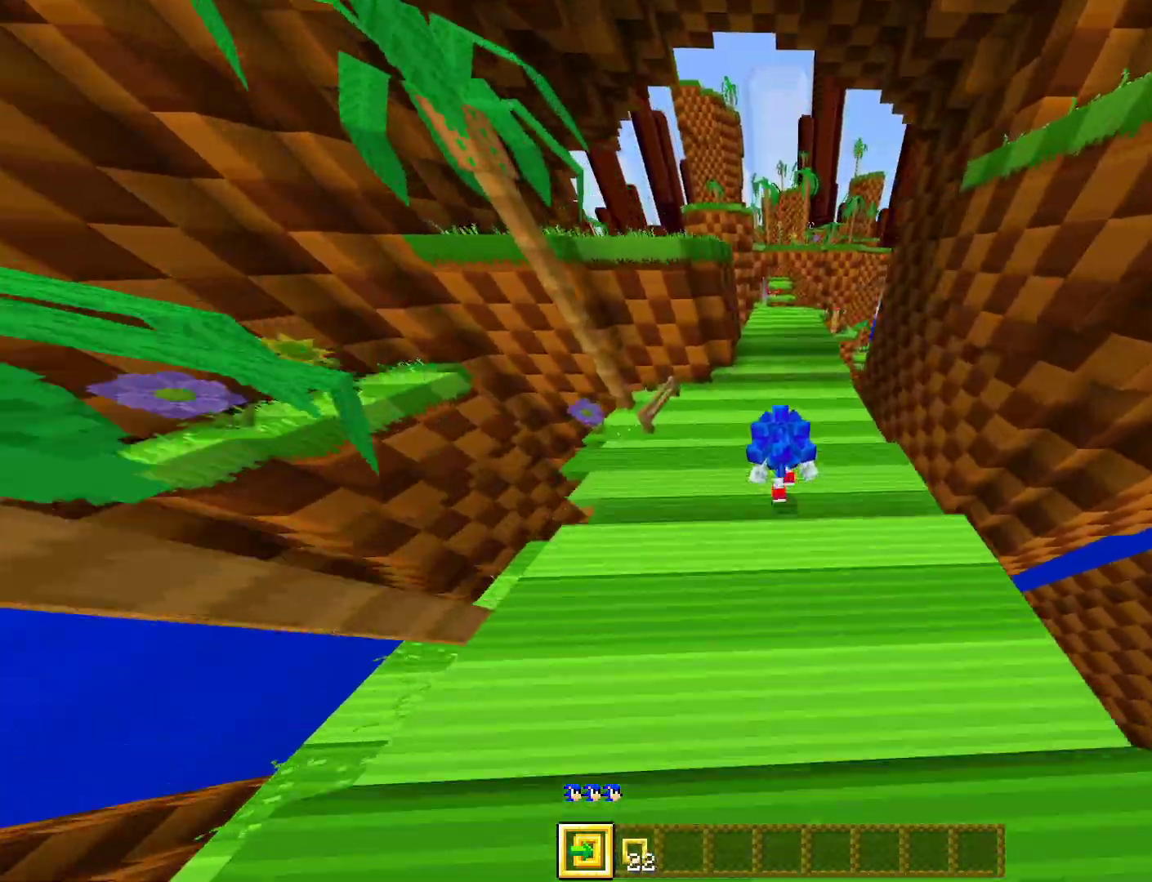
{"buttons": [], "left_stick": "up", "right_stick": "center", "events": []}
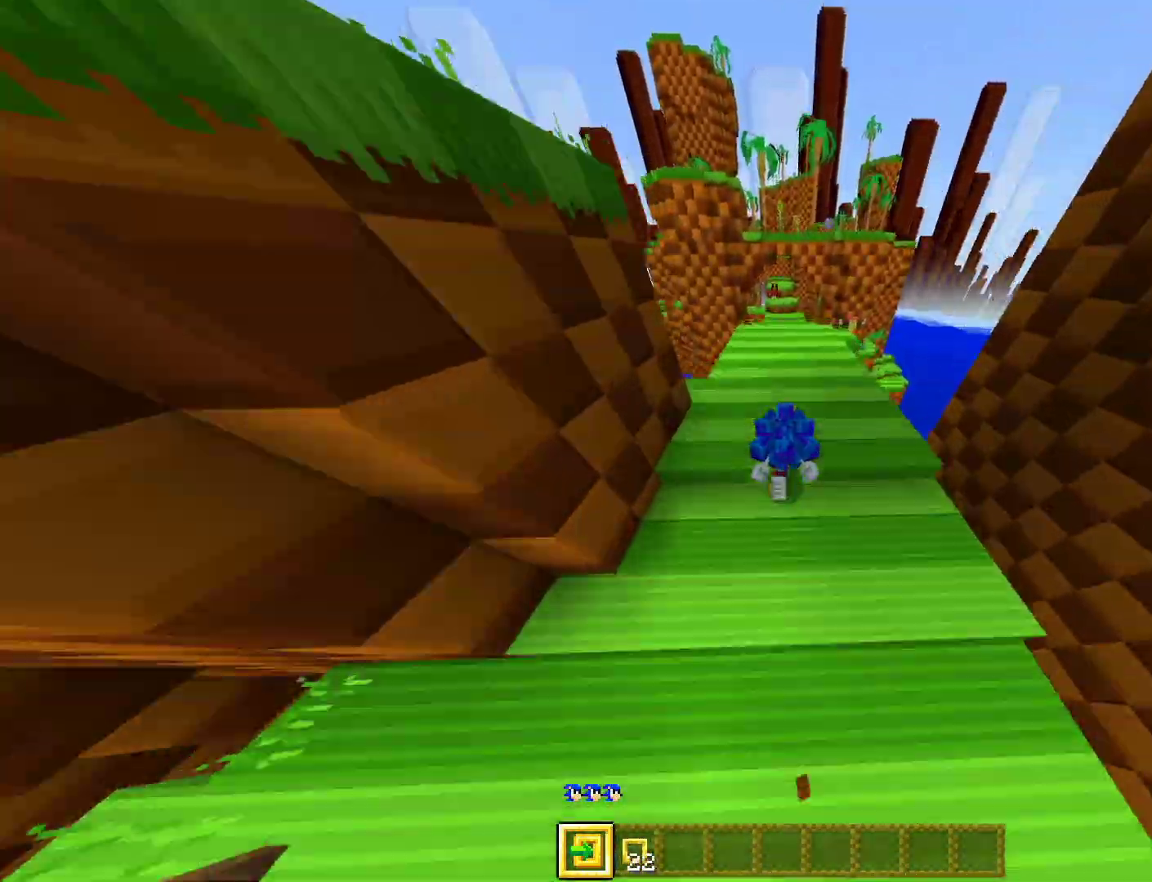
{"buttons": [], "left_stick": "up", "right_stick": "center", "events": []}
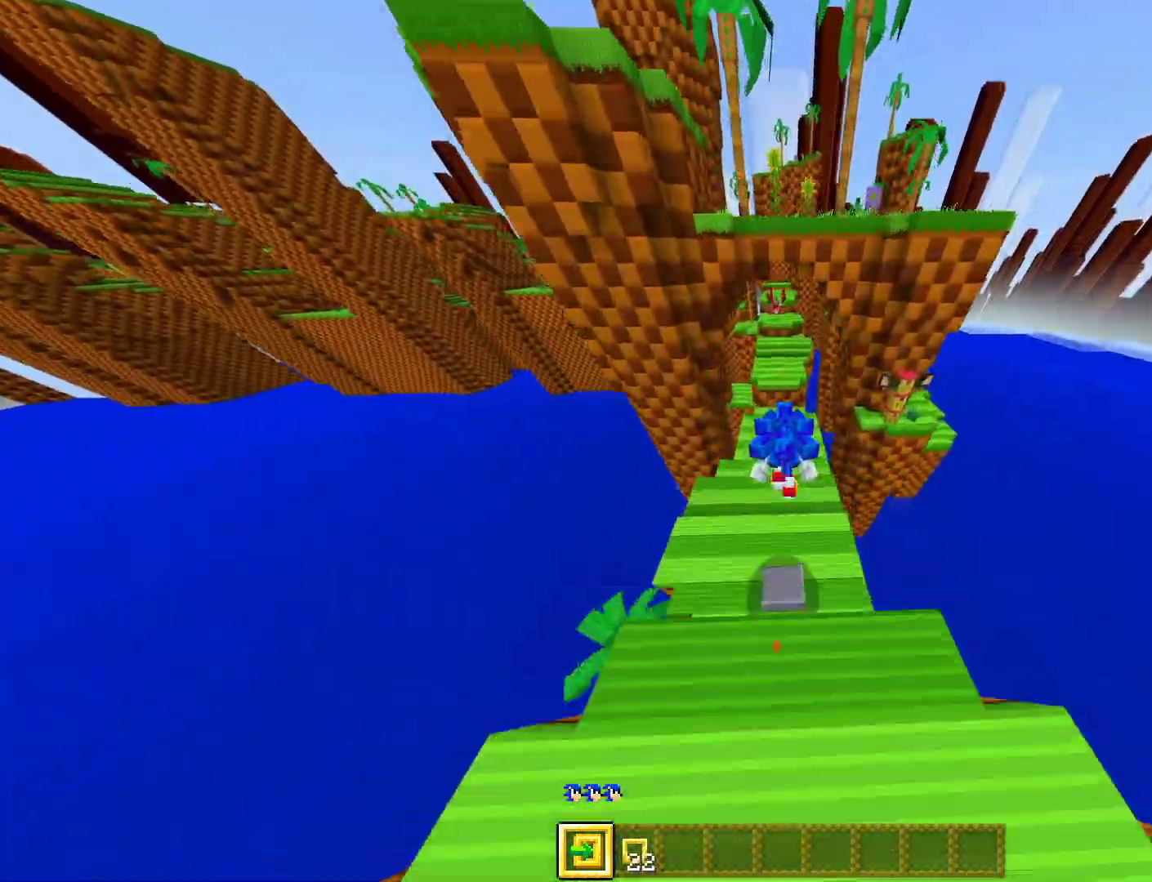
{"buttons": [], "left_stick": "up", "right_stick": "center", "events": []}
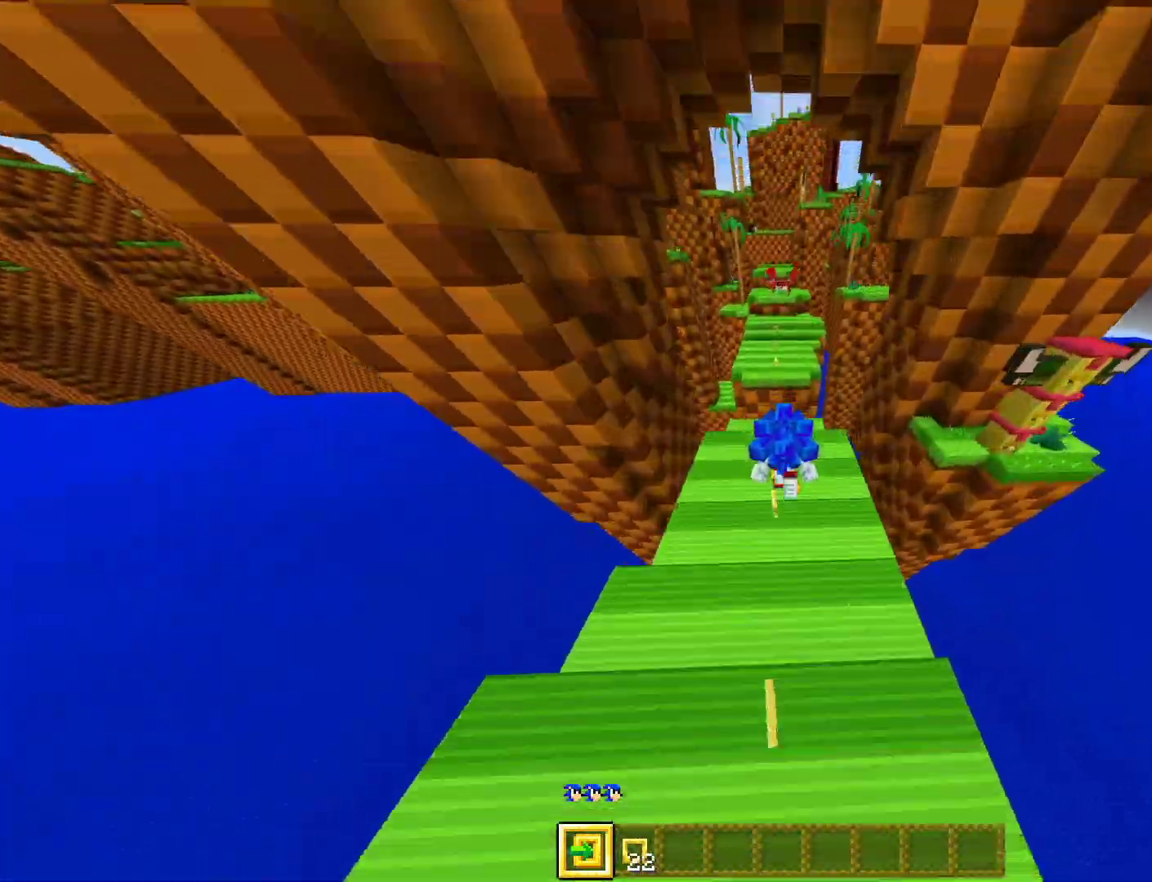
{"buttons": ["CROSS"], "left_stick": "up", "right_stick": "center", "events": [[100, "CROSS", "down"]]}
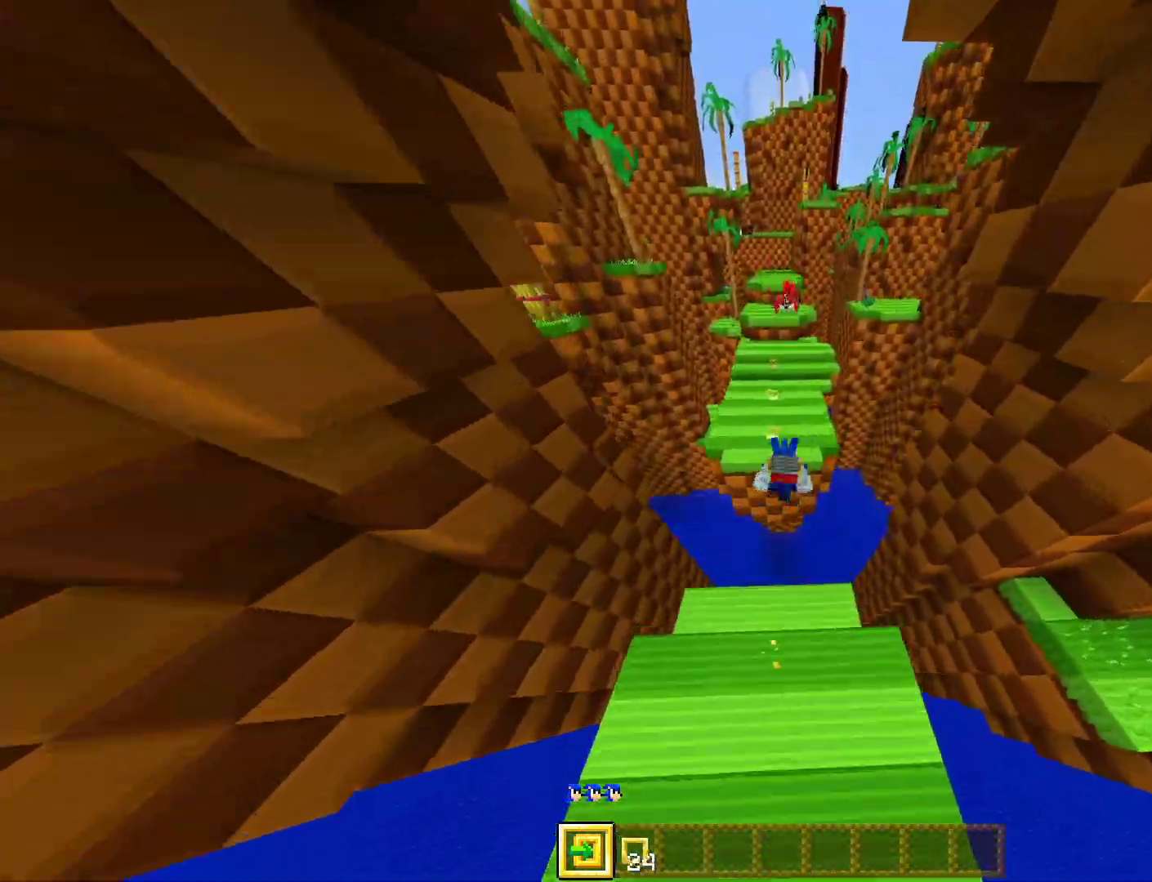
{"buttons": ["CROSS"], "left_stick": "up", "right_stick": "center", "events": []}
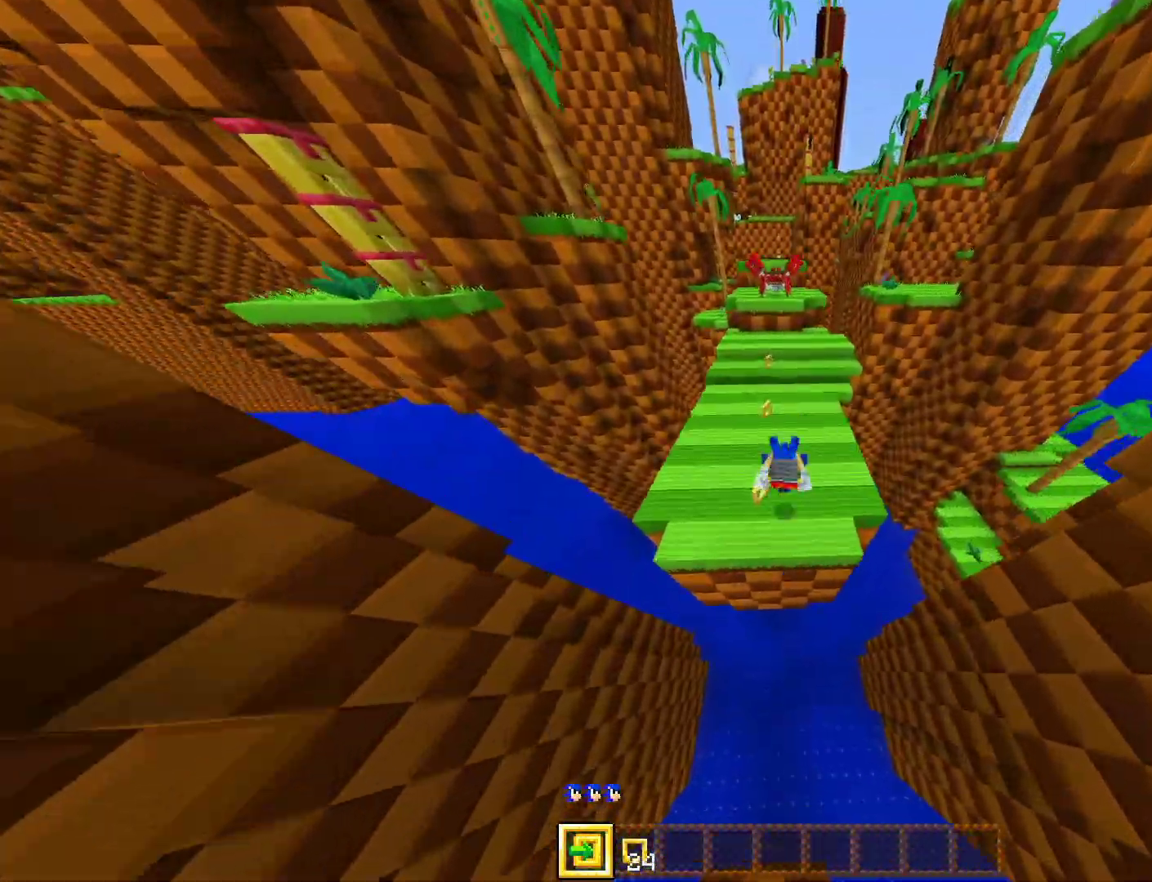
{"buttons": ["CROSS"], "left_stick": "up", "right_stick": "center", "events": [[17, "CROSS", "up"], [383, "CROSS", "down"]]}
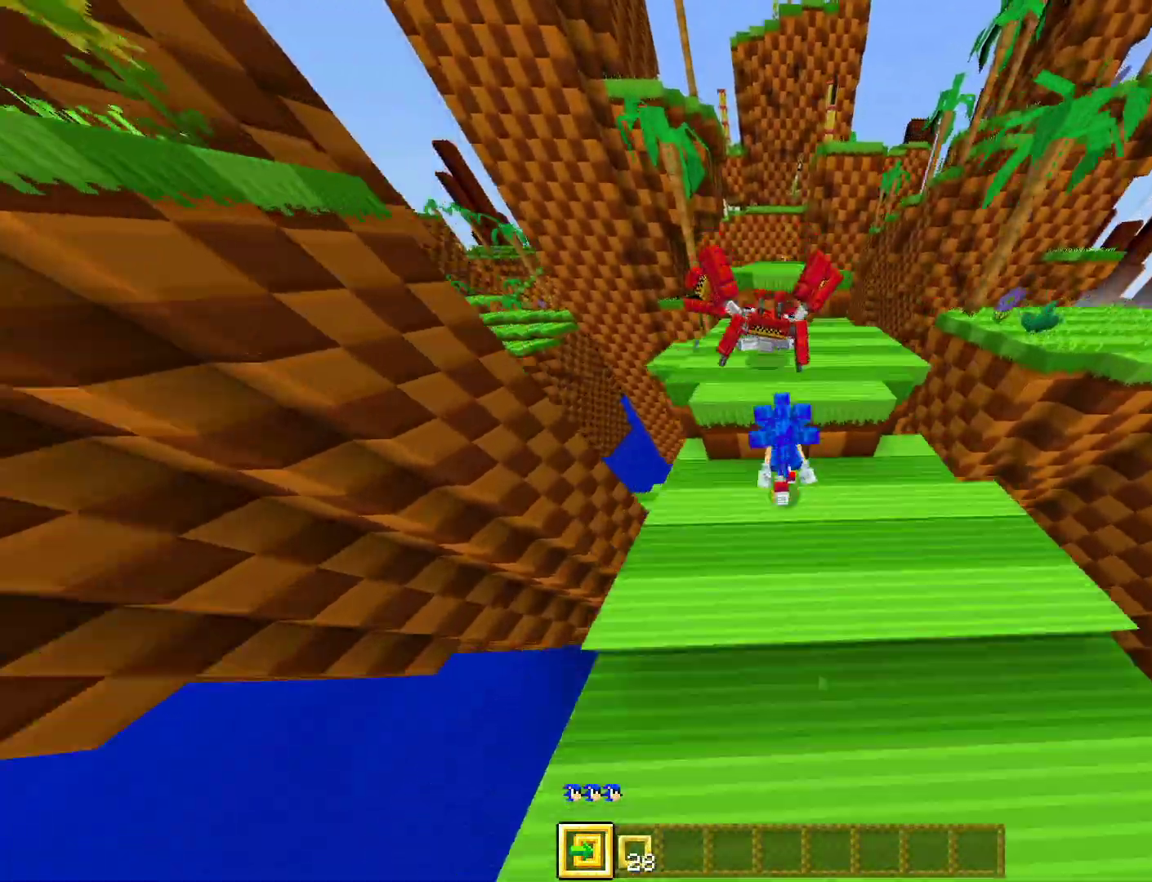
{"buttons": ["CROSS"], "left_stick": "up", "right_stick": "center", "events": []}
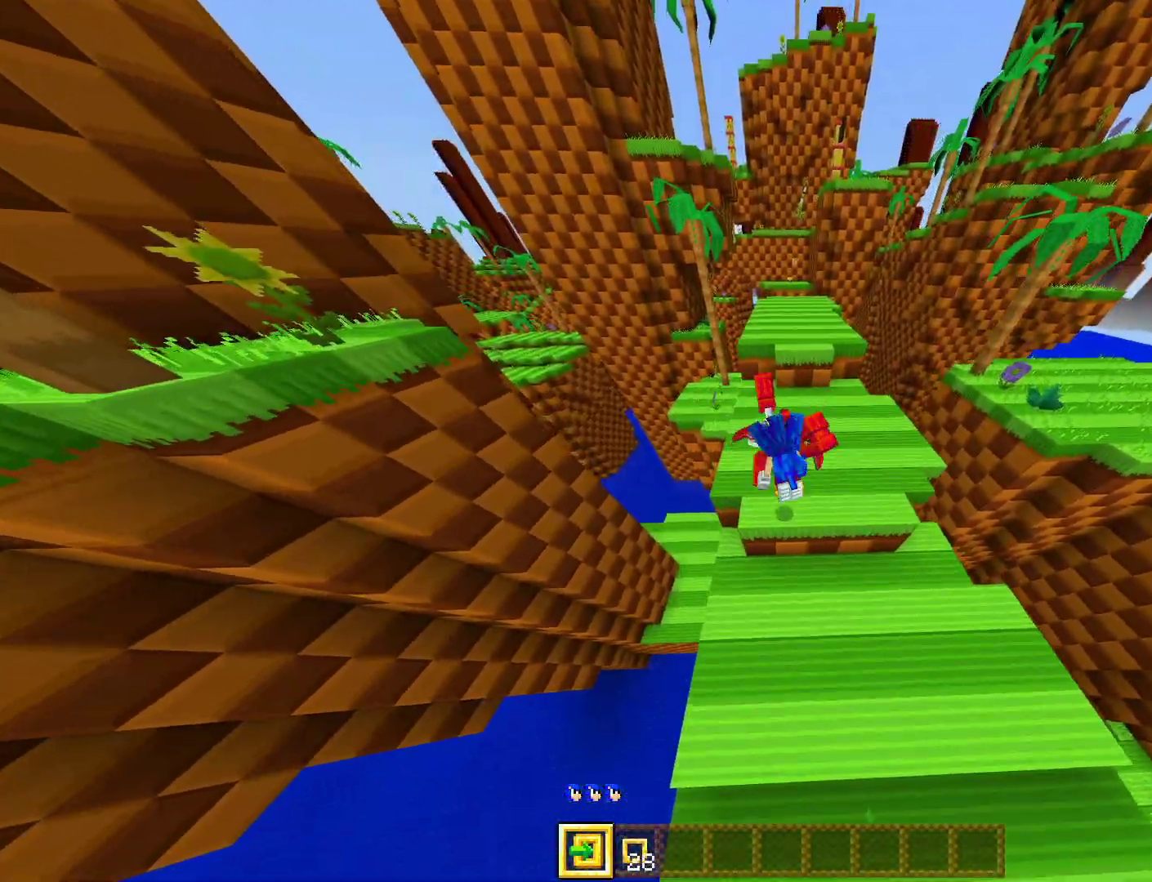
{"buttons": ["CROSS"], "left_stick": "up", "right_stick": "center", "events": [[133, "CROSS", "up"], [183, "CROSS", "down"]]}
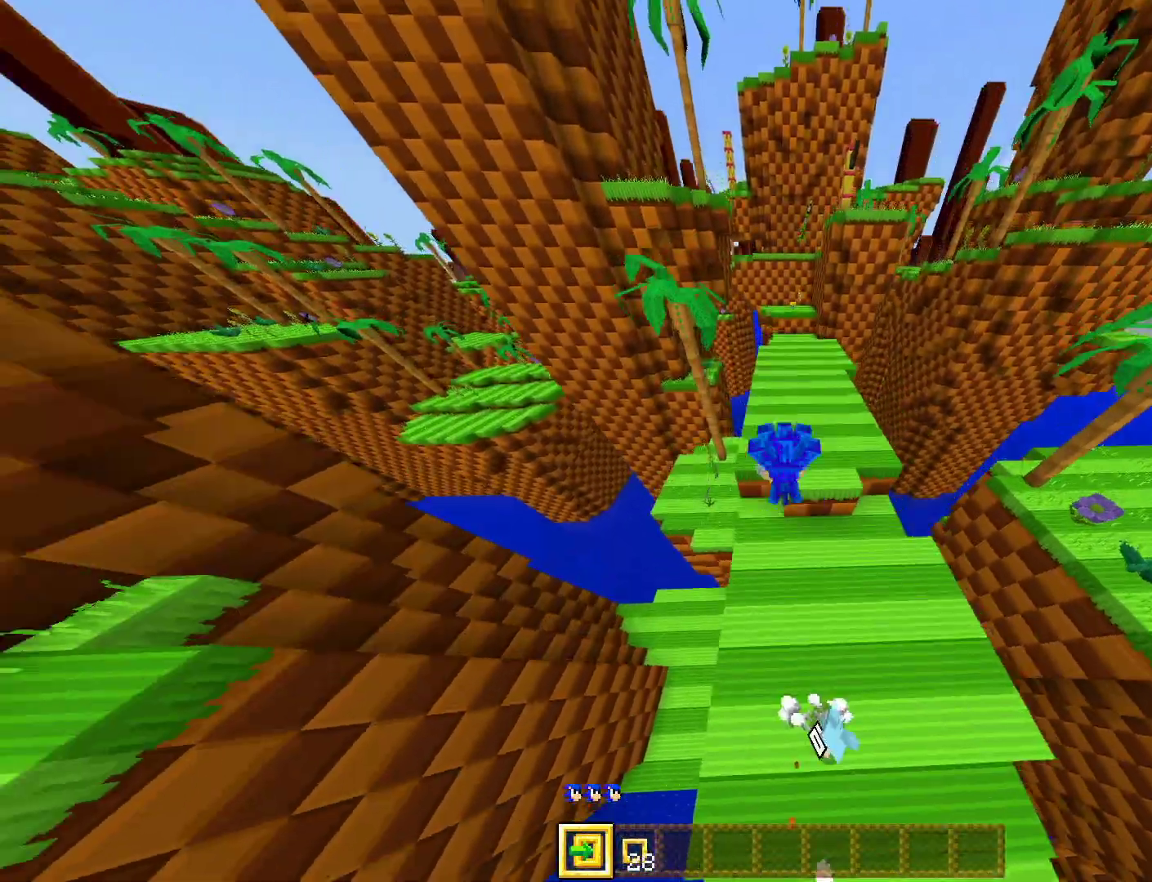
{"buttons": [], "left_stick": "up", "right_stick": "center", "events": [[400, "CROSS", "up"]]}
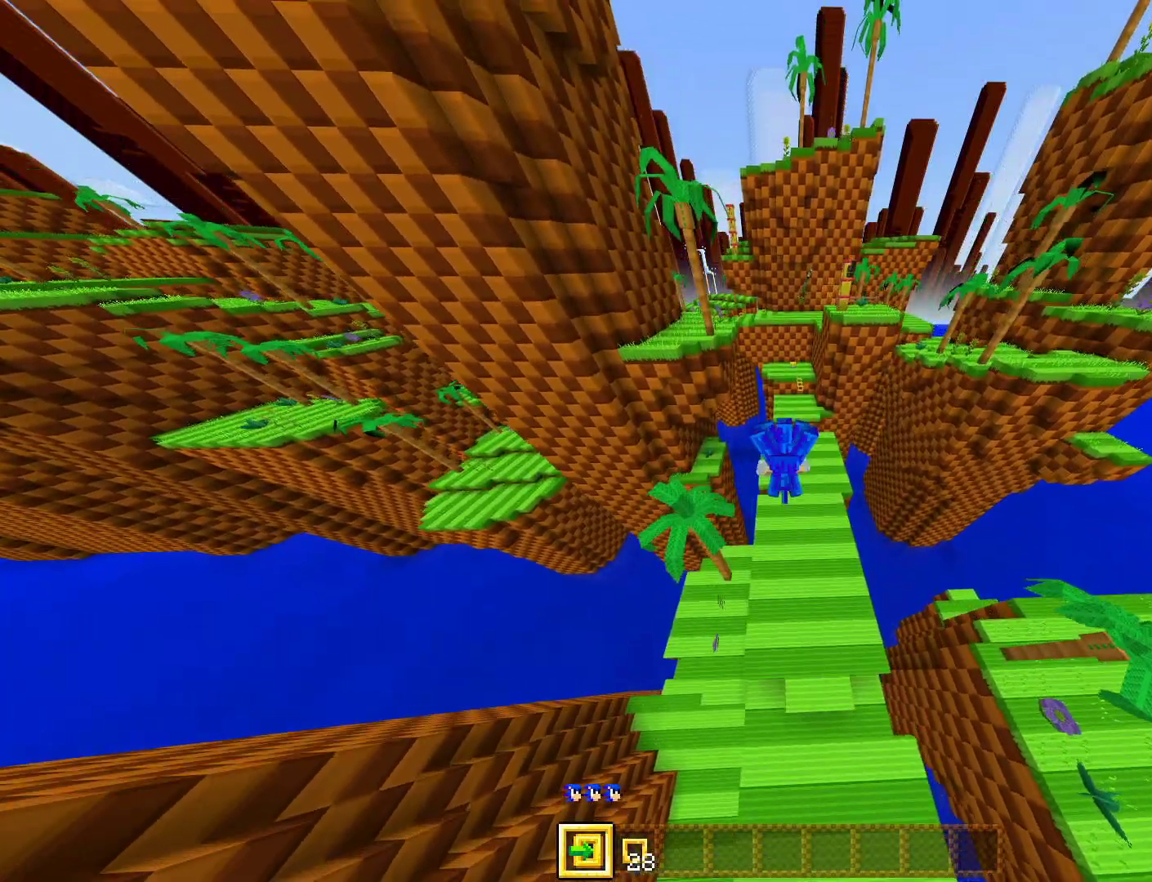
{"buttons": [], "left_stick": "up", "right_stick": "center", "events": []}
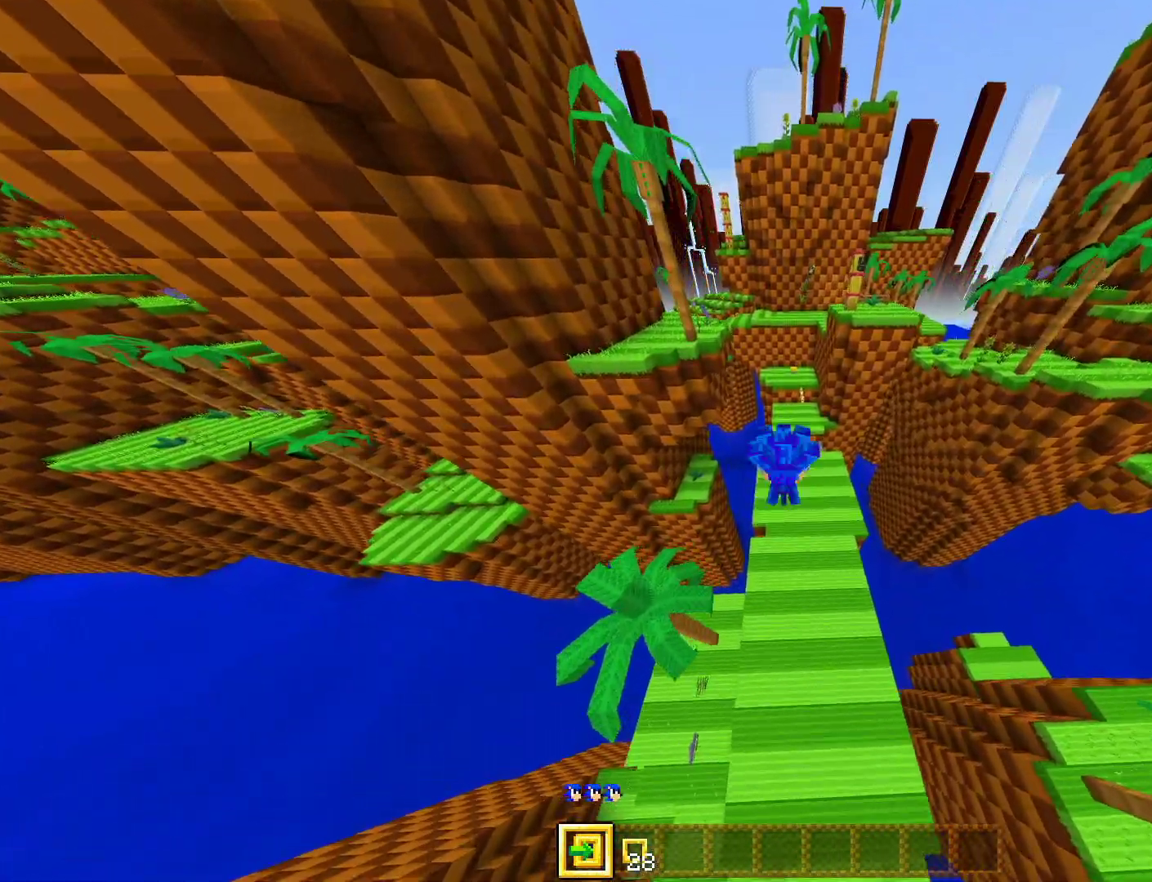
{"buttons": [], "left_stick": "up", "right_stick": "center", "events": []}
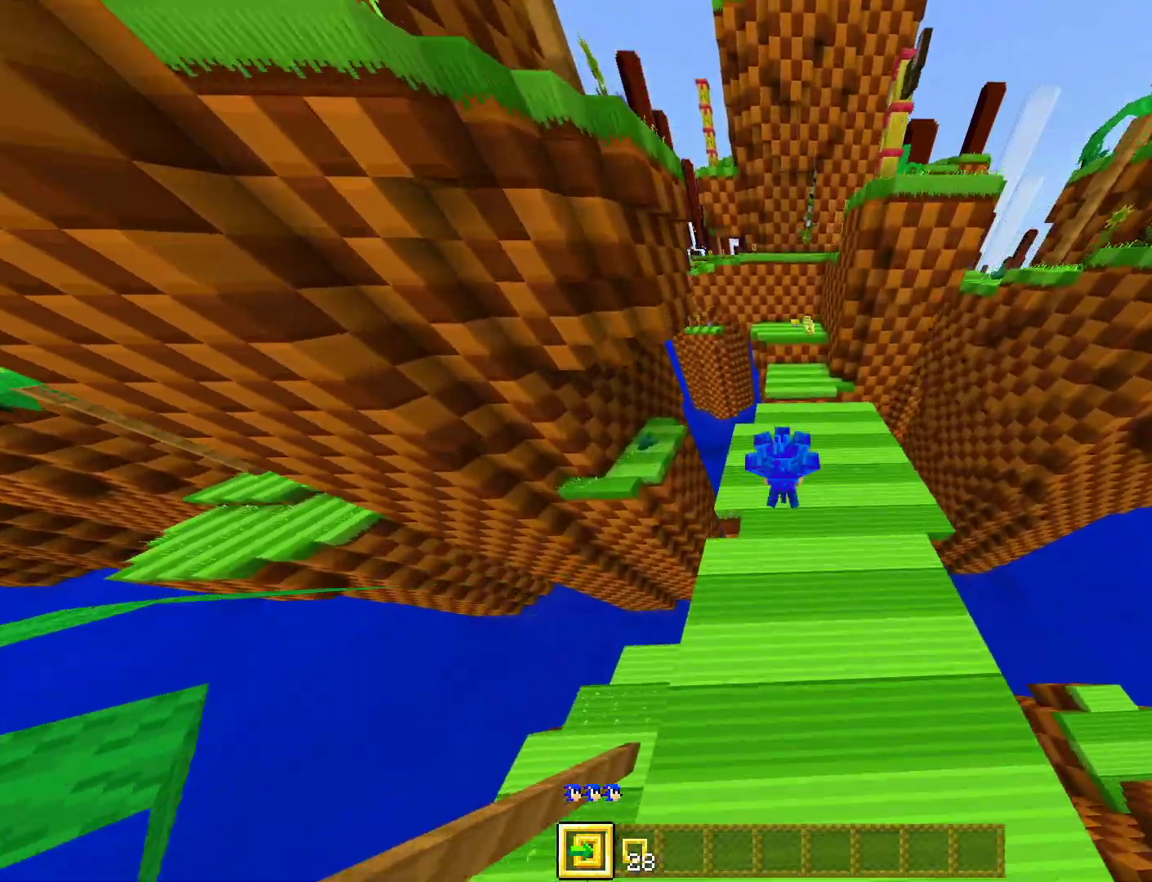
{"buttons": ["CROSS"], "left_stick": "up", "right_stick": "center", "events": [[167, "CROSS", "down"]]}
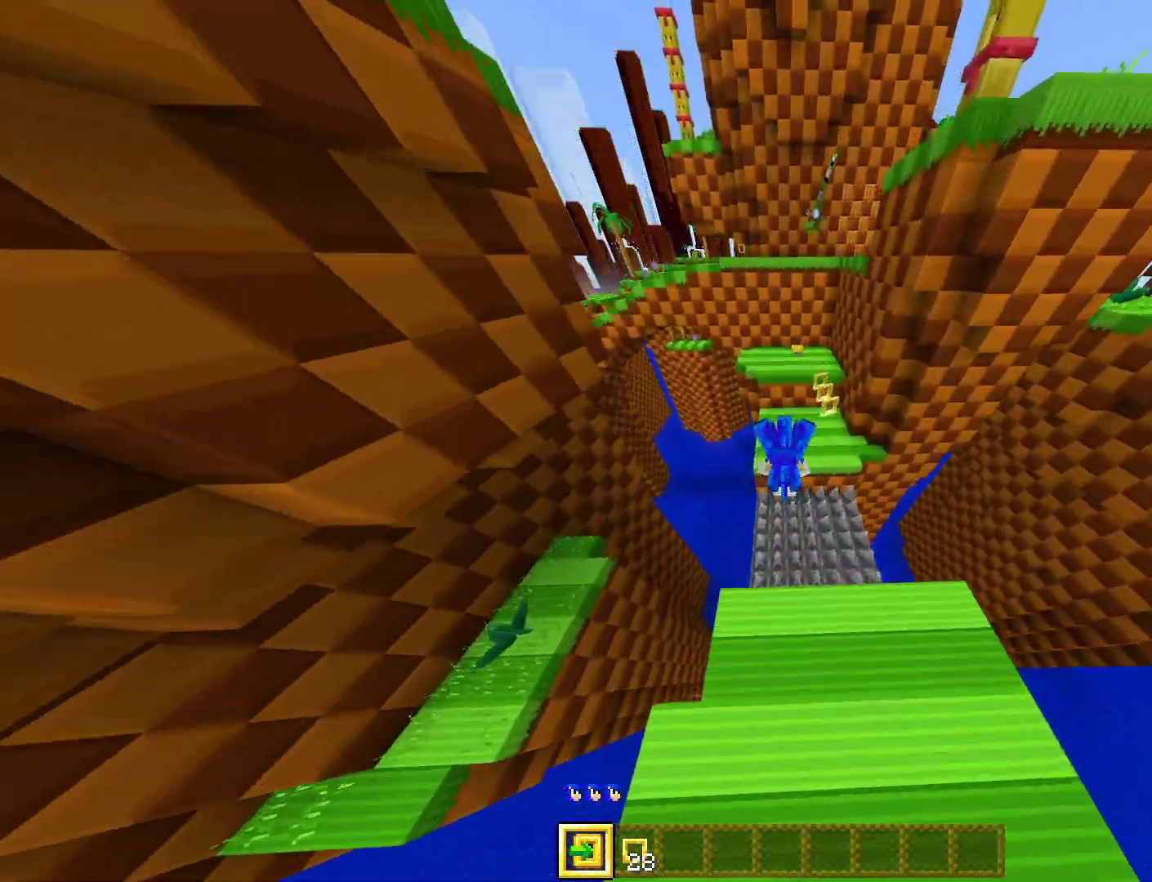
{"buttons": [], "left_stick": "up", "right_stick": "center", "events": [[233, "CROSS", "up"]]}
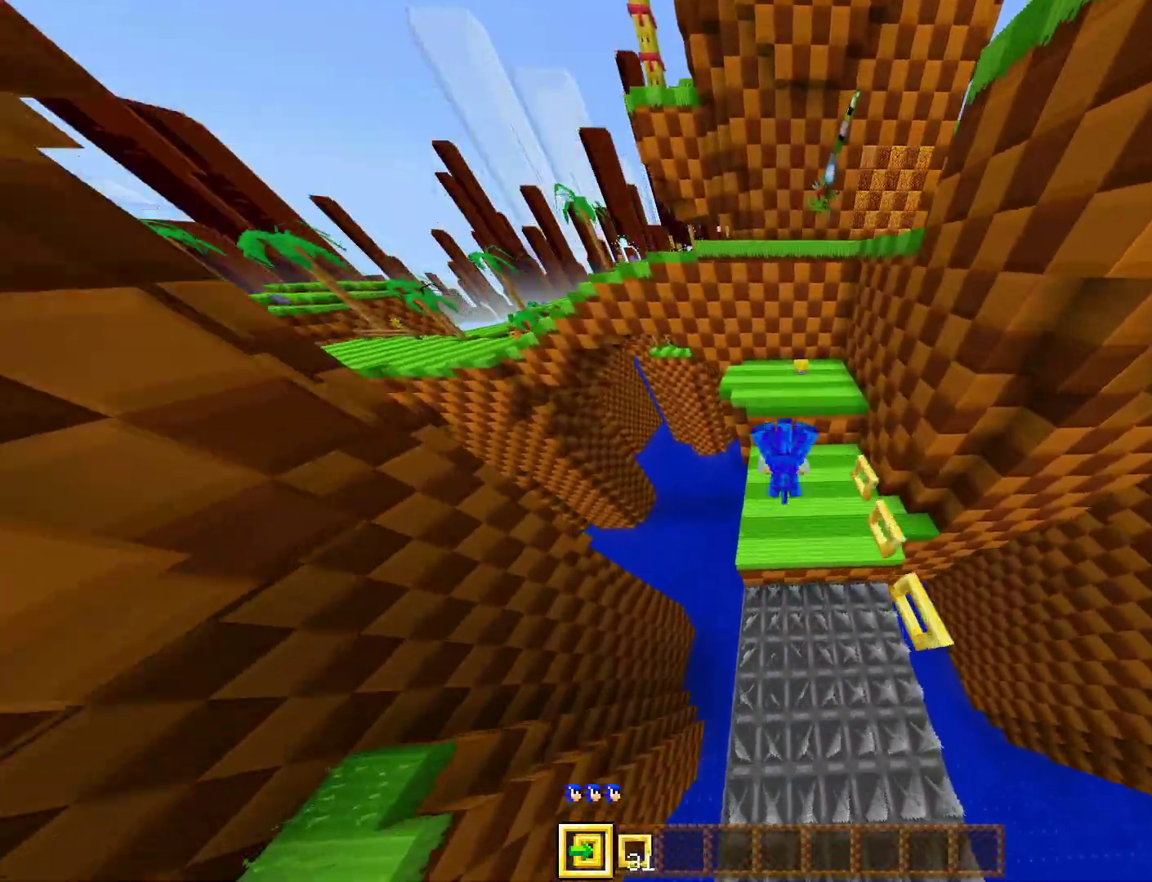
{"buttons": ["CROSS"], "left_stick": "up", "right_stick": "center", "events": [[333, "CROSS", "down"]]}
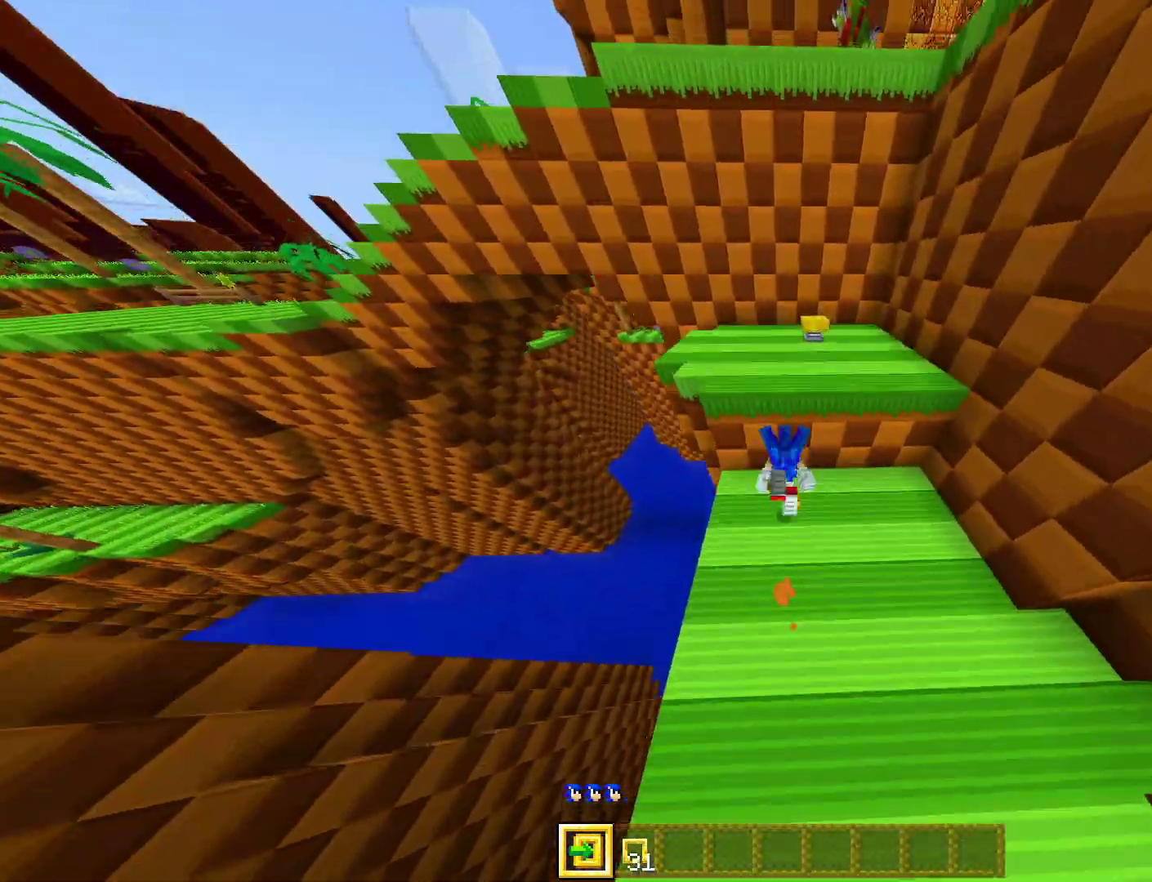
{"buttons": ["CROSS"], "left_stick": "up", "right_stick": "center", "events": []}
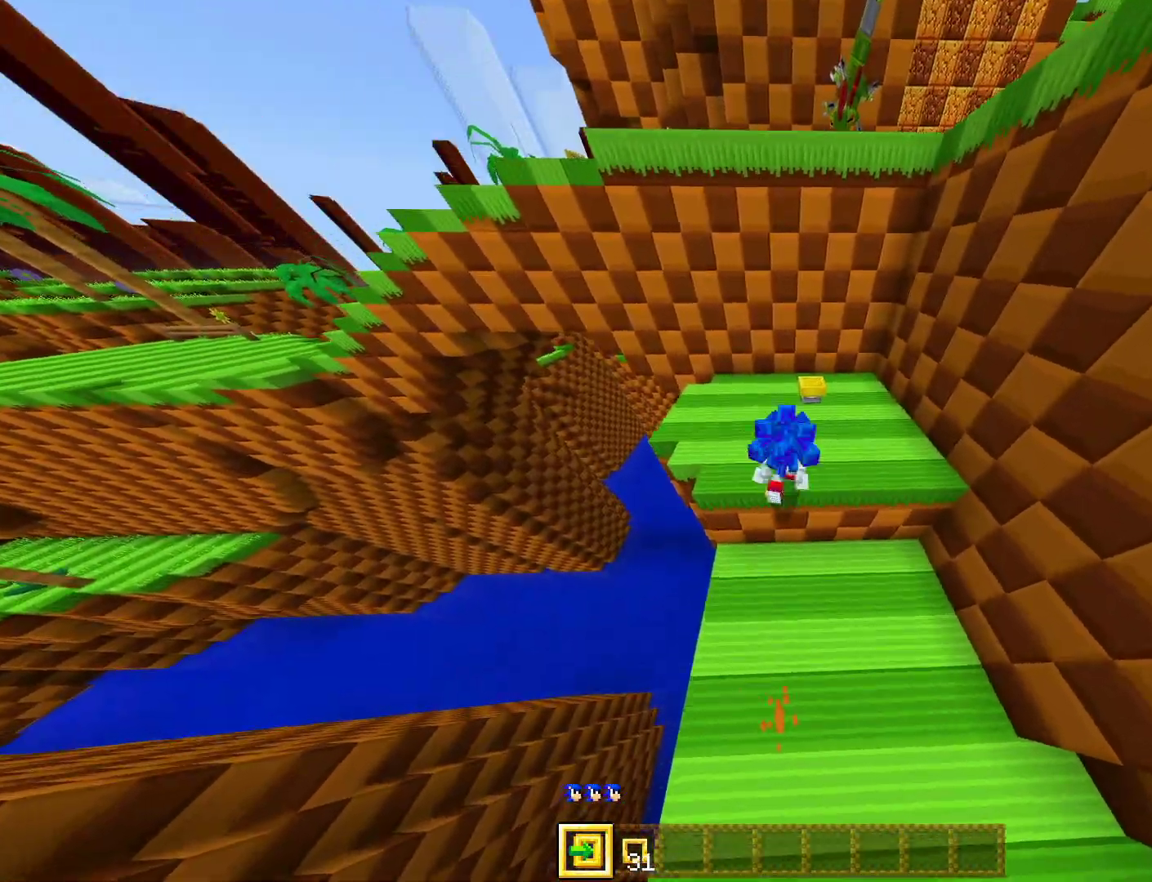
{"buttons": [], "left_stick": "up", "right_stick": "center", "events": [[67, "CROSS", "up"]]}
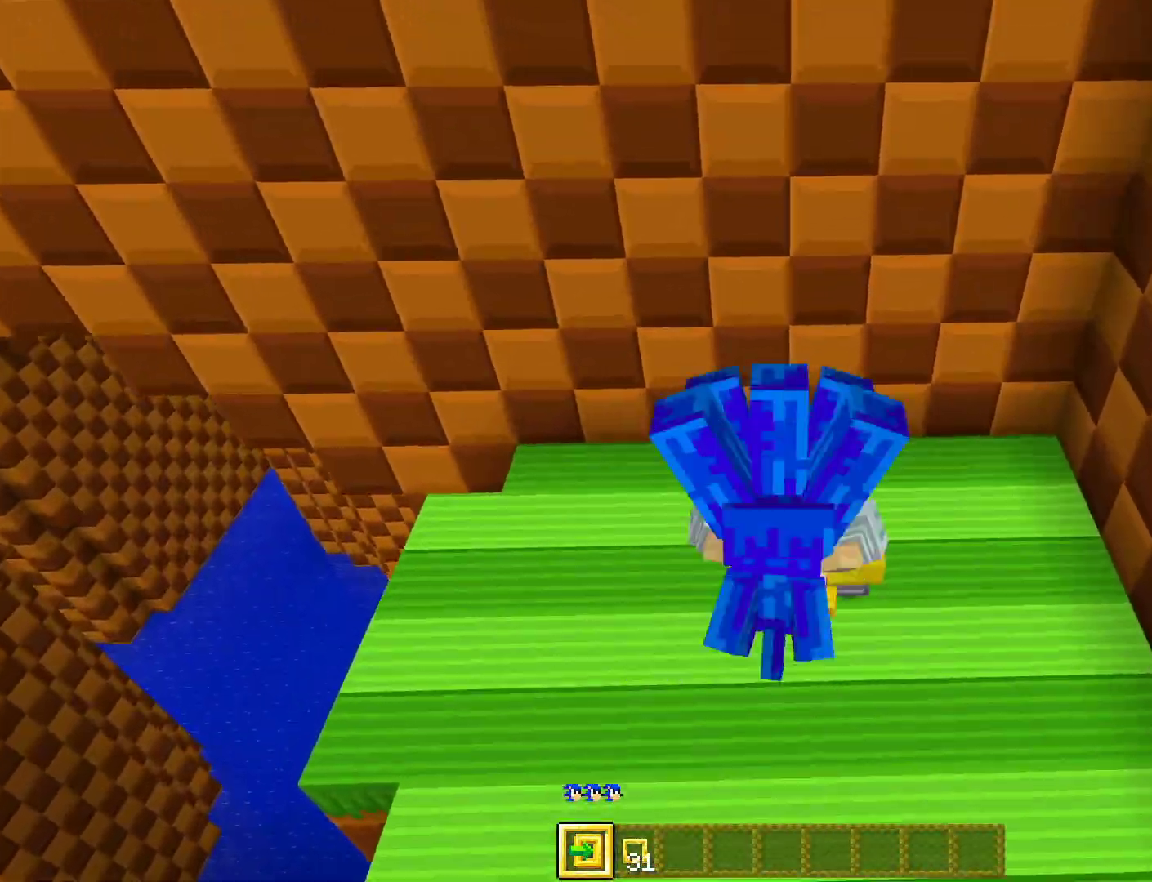
{"buttons": [], "left_stick": "up", "right_stick": "center", "events": []}
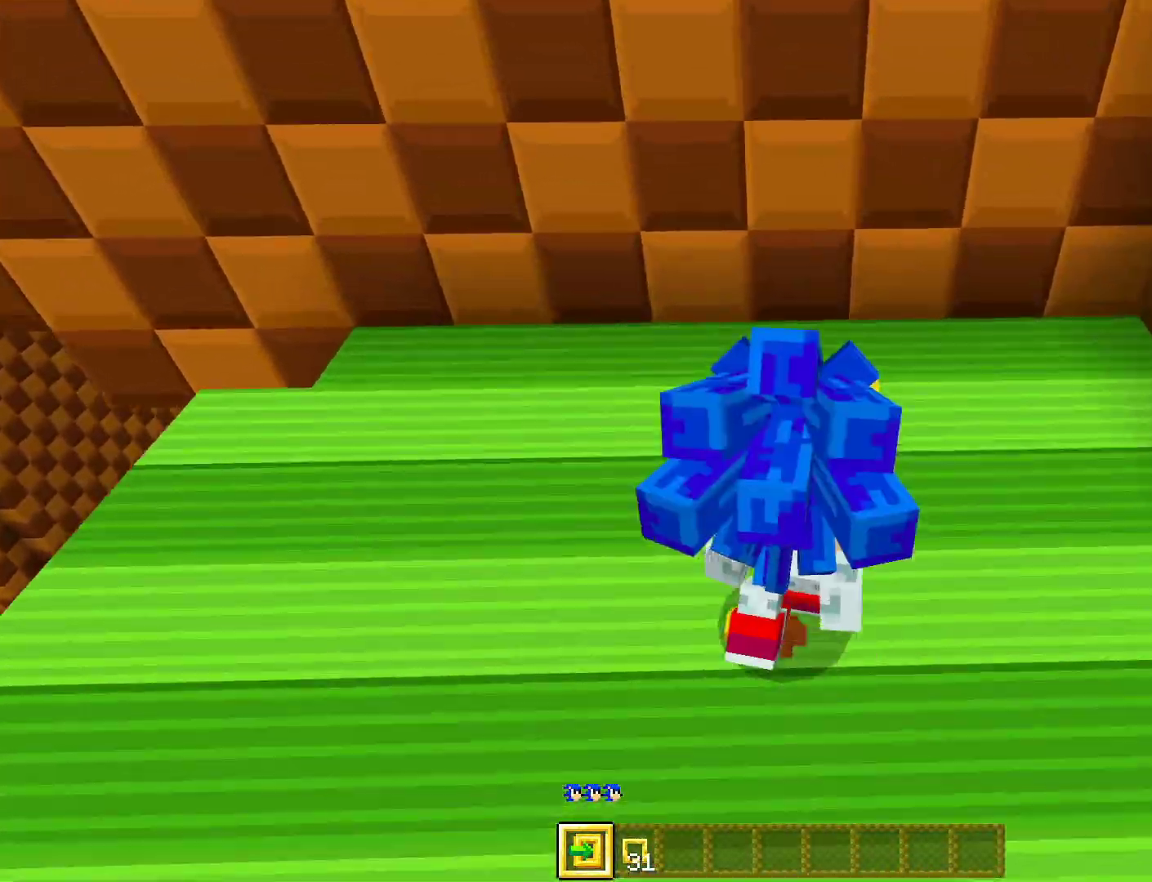
{"buttons": [], "left_stick": "up", "right_stick": "center", "events": []}
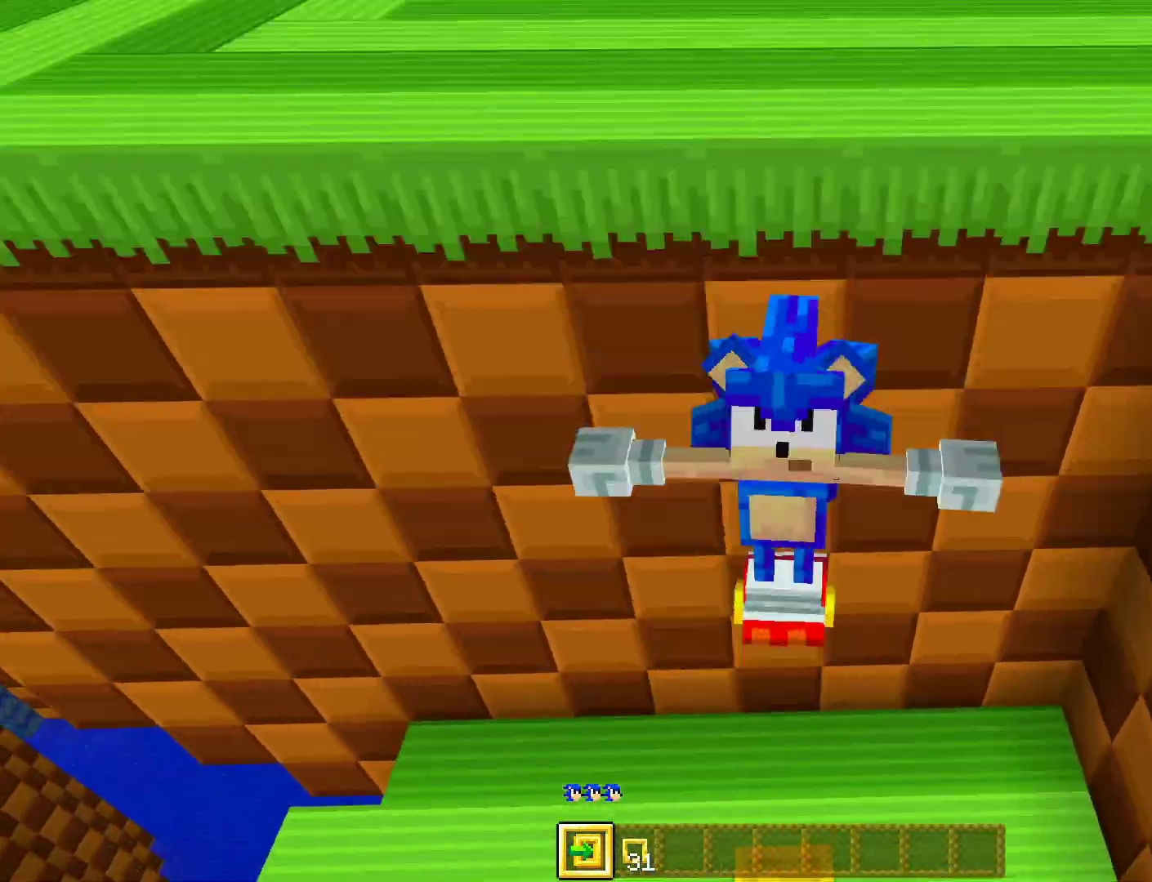
{"buttons": [], "left_stick": "up", "right_stick": "left", "events": [[383, "right_stick", "left"]]}
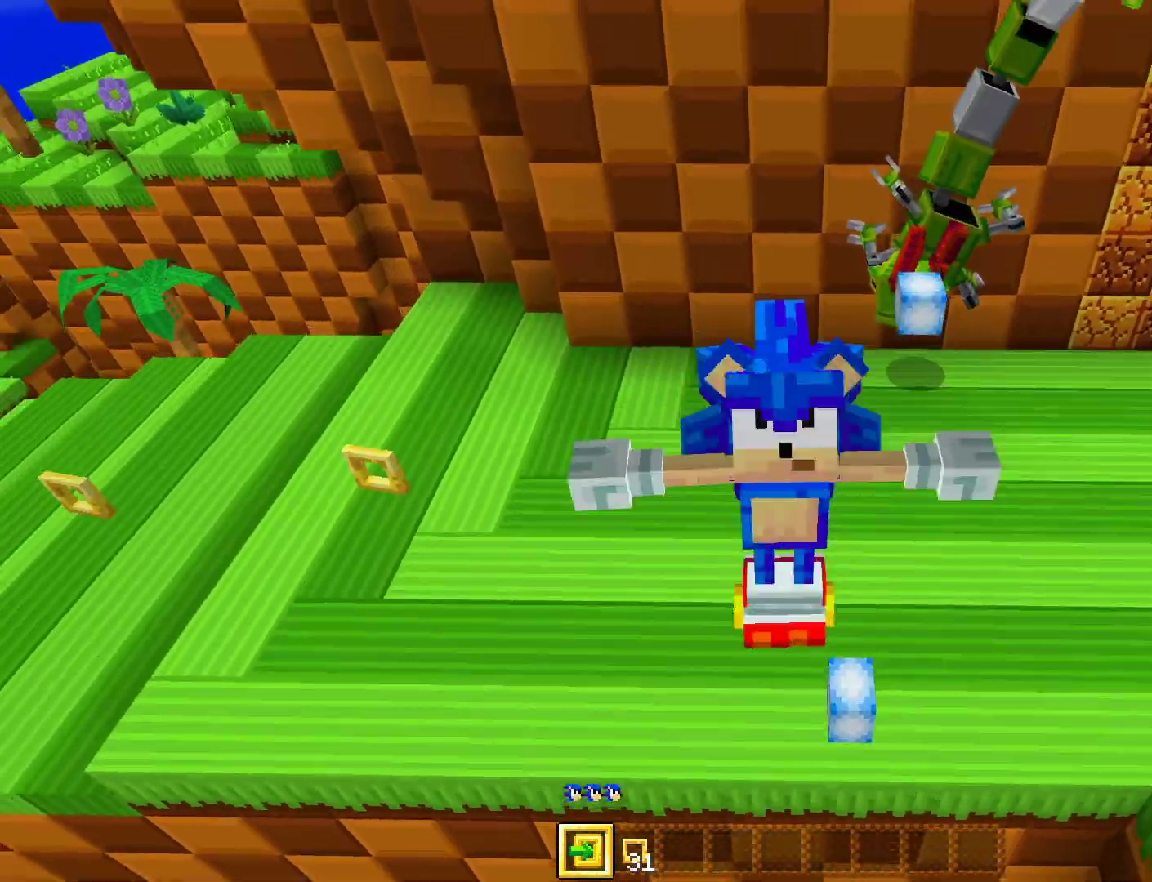
{"buttons": [], "left_stick": "up", "right_stick": "left", "events": []}